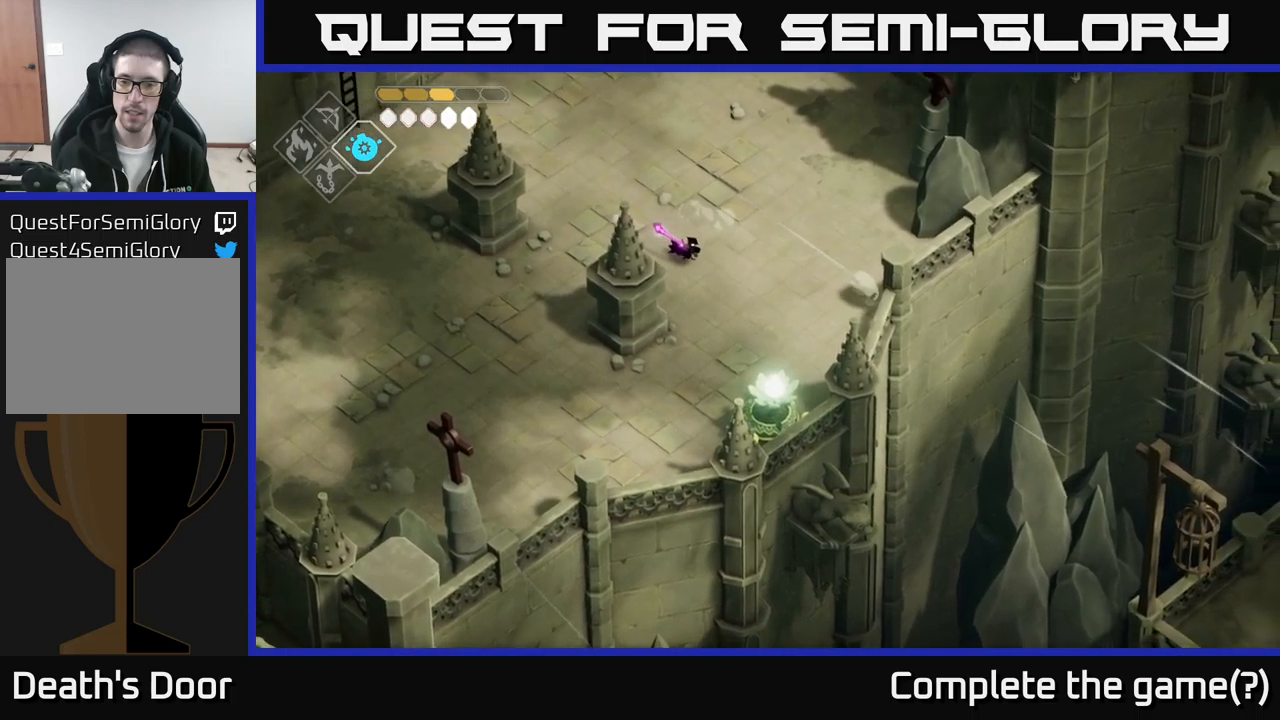
Gameplay with a controller (Xbox layout); each line is a JSON object with the inputs held at the frame after it. "events" lists button and stick changes between this image and that frame as [ms after this image, input, new state], when the widget could be followed in between.
{"buttons": [], "left_stick": "down-right", "right_stick": "down-right", "events": []}
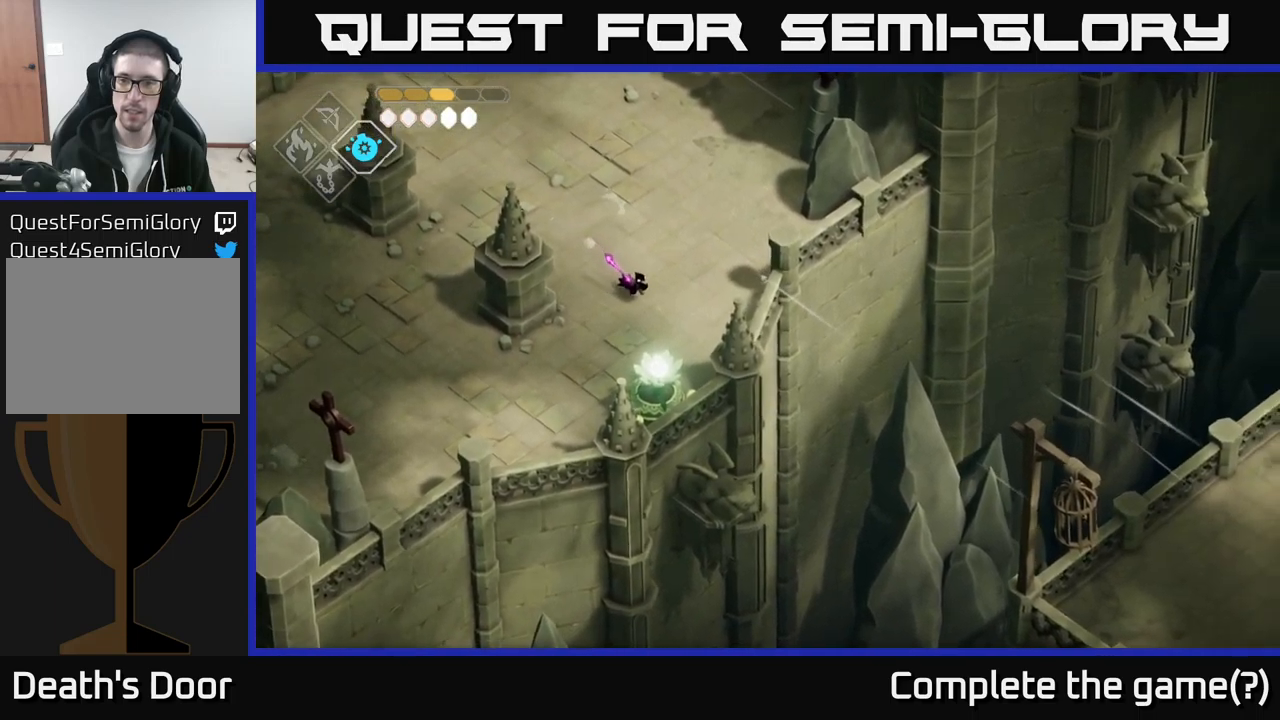
{"buttons": [], "left_stick": "center", "right_stick": "right", "events": [[50, "right_stick", "right"], [150, "left_stick", "up-right"], [266, "left_stick", "center"]]}
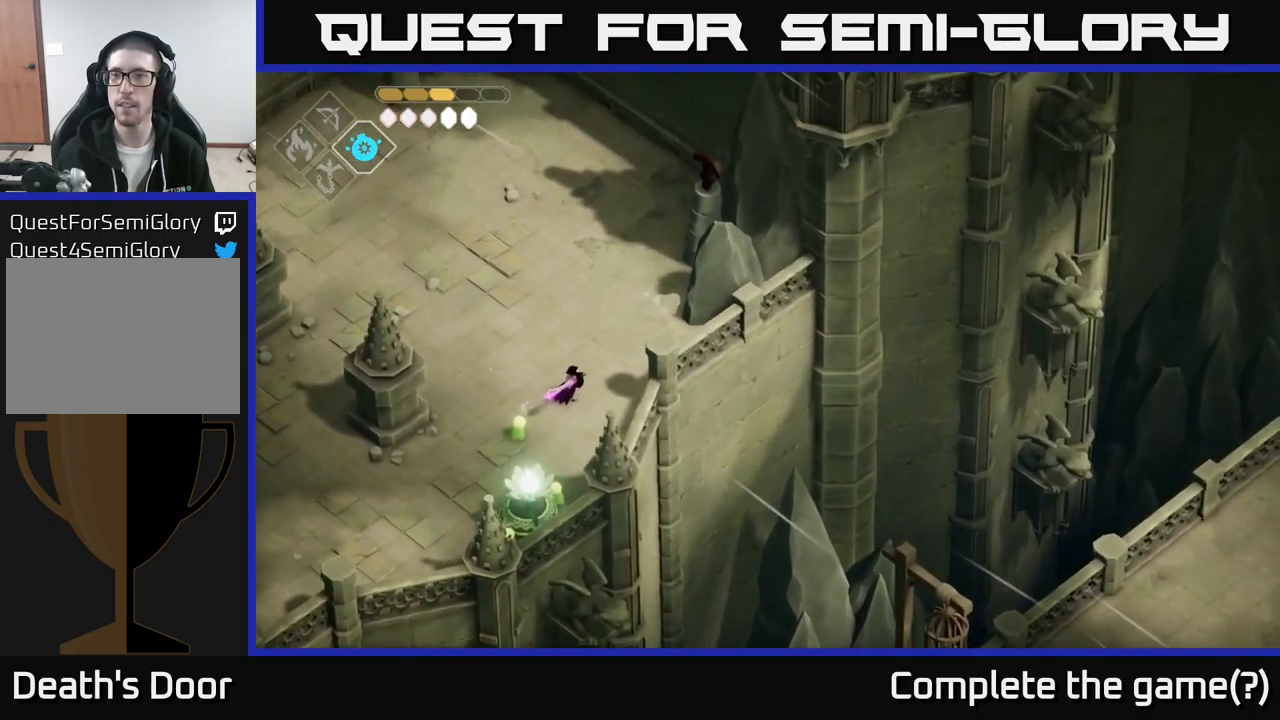
{"buttons": [], "left_stick": "up-left", "right_stick": "up-left", "events": [[83, "left_stick", "up"], [250, "right_stick", "up"], [383, "right_stick", "up-left"], [400, "left_stick", "up-left"]]}
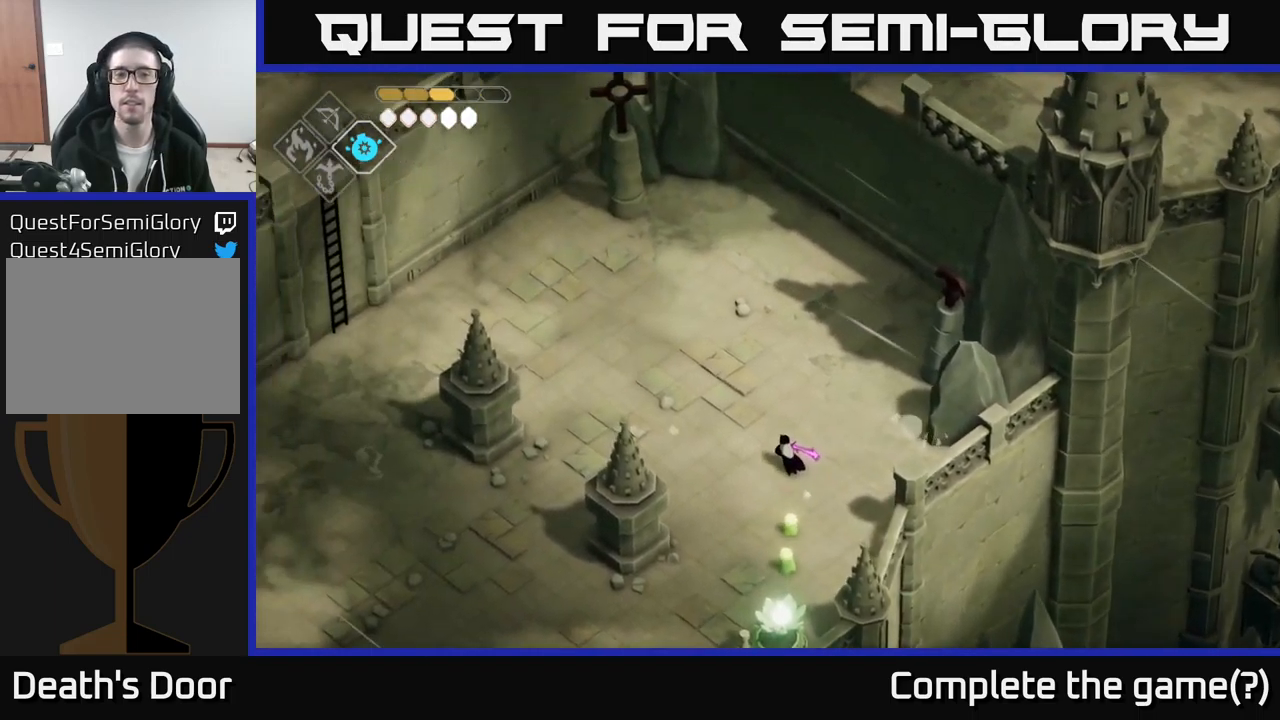
{"buttons": [], "left_stick": "left", "right_stick": "up-left", "events": [[183, "left_stick", "left"]]}
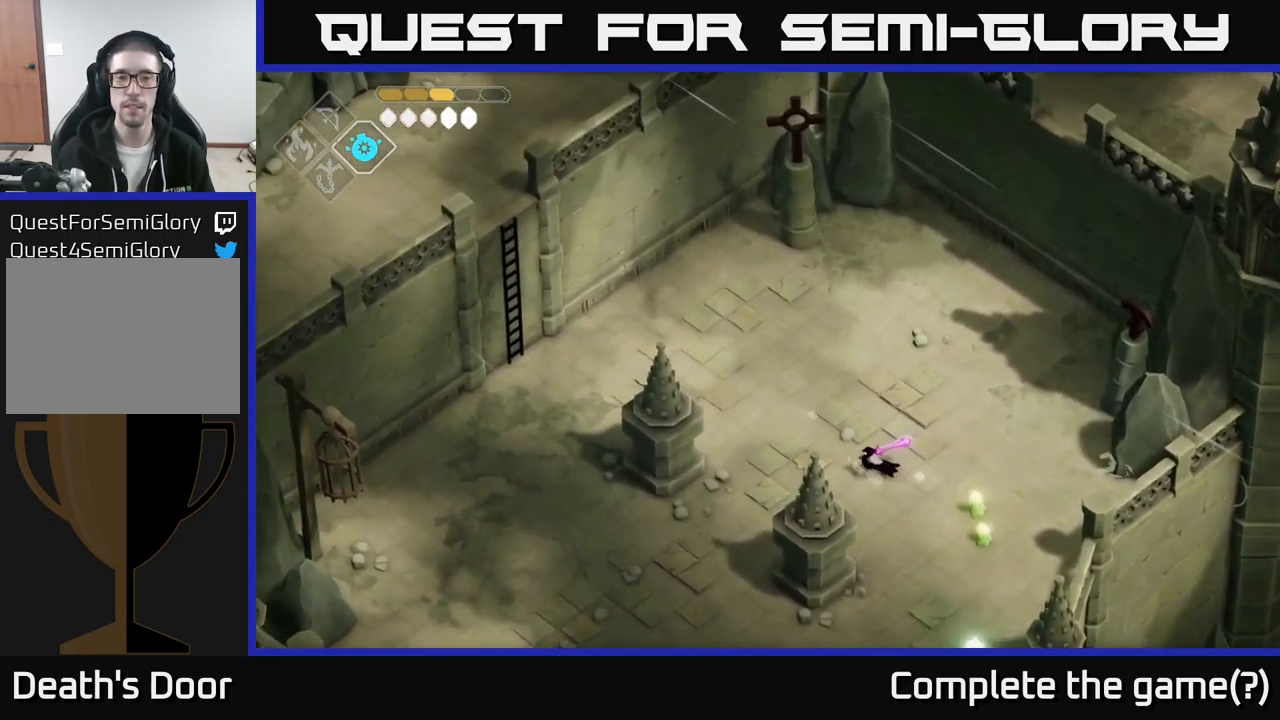
{"buttons": [], "left_stick": "up-left", "right_stick": "up-left", "events": [[216, "left_stick", "up-left"]]}
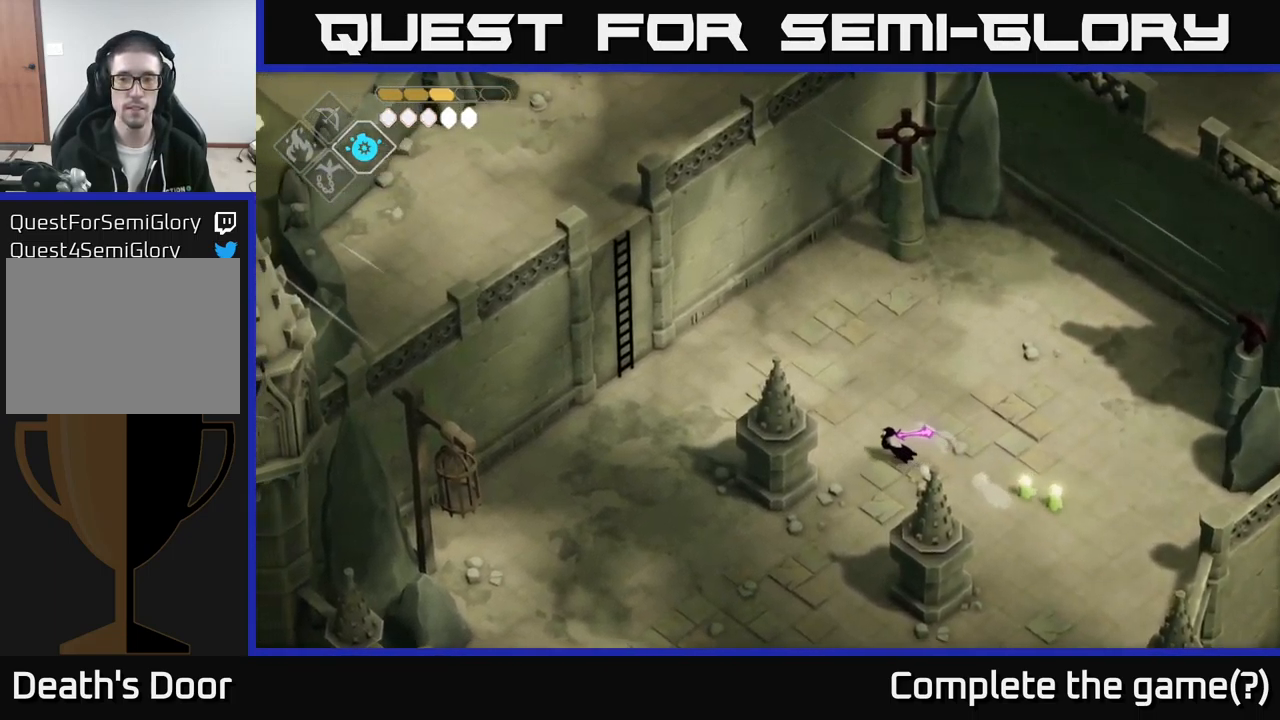
{"buttons": [], "left_stick": "up-left", "right_stick": "center", "events": [[16, "right_stick", "left"], [150, "right_stick", "center"], [283, "A", "down"], [416, "A", "up"]]}
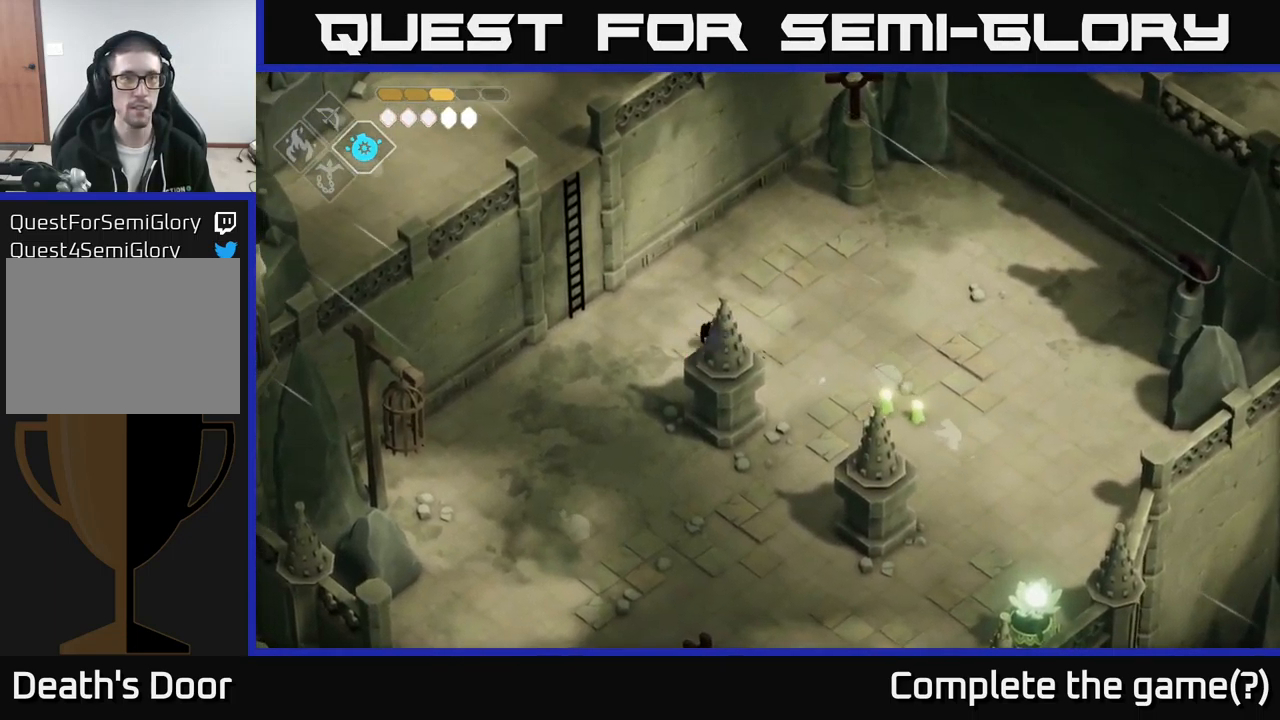
{"buttons": ["Y"], "left_stick": "up-left", "right_stick": "center", "events": [[416, "Y", "down"]]}
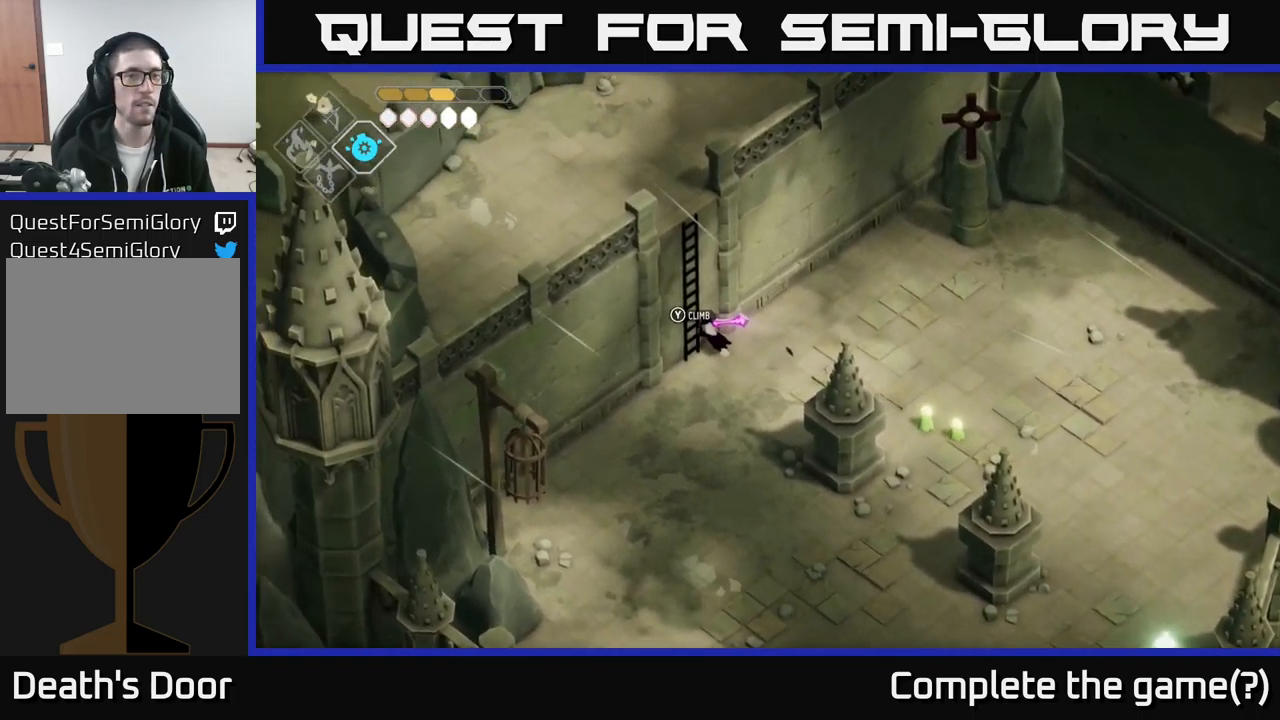
{"buttons": [], "left_stick": "up-left", "right_stick": "center", "events": [[33, "Y", "up"], [350, "Y", "down"], [350, "left_stick", "left"], [450, "Y", "up"], [466, "left_stick", "up-left"]]}
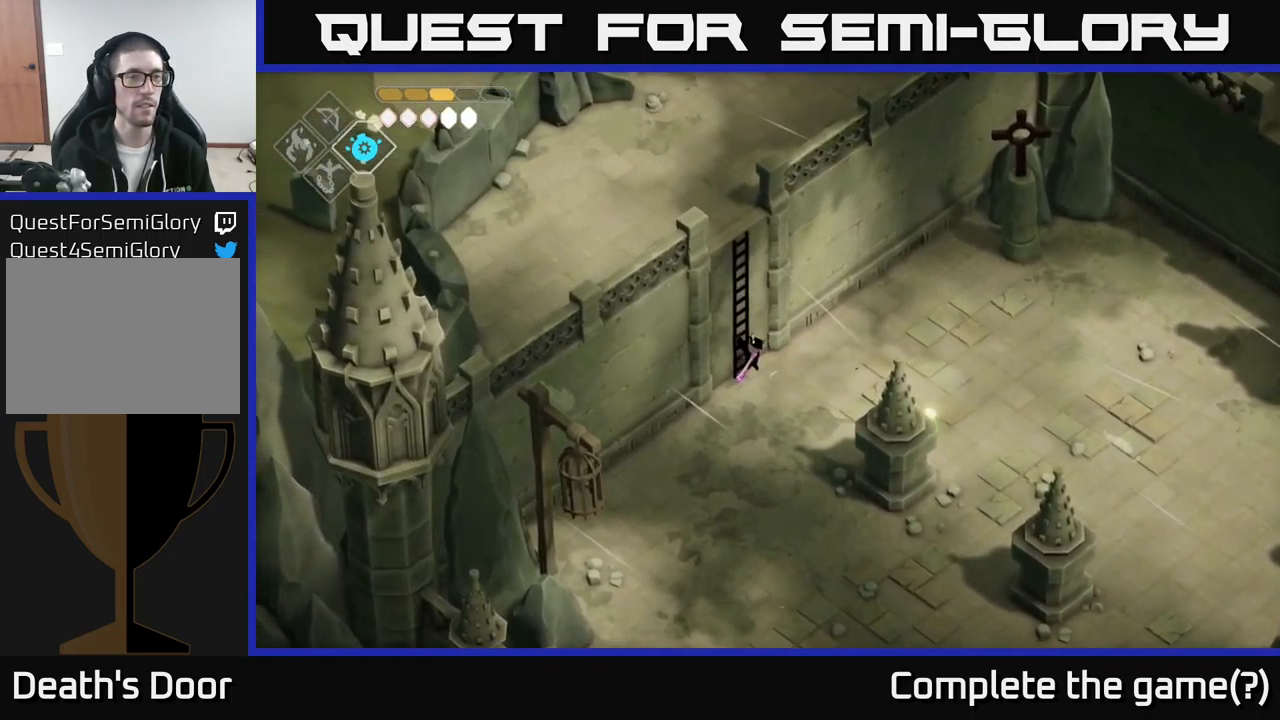
{"buttons": [], "left_stick": "up", "right_stick": "up-left", "events": [[216, "right_stick", "up-left"], [300, "left_stick", "up"]]}
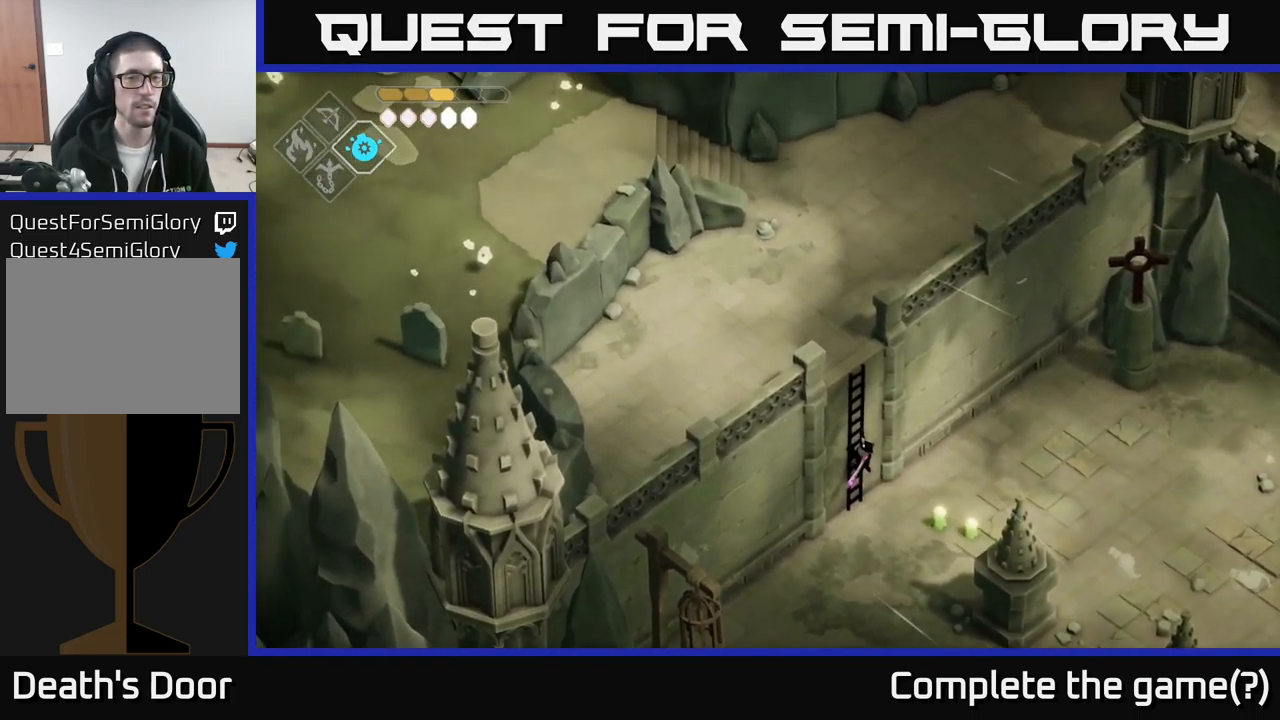
{"buttons": [], "left_stick": "up", "right_stick": "up-left", "events": []}
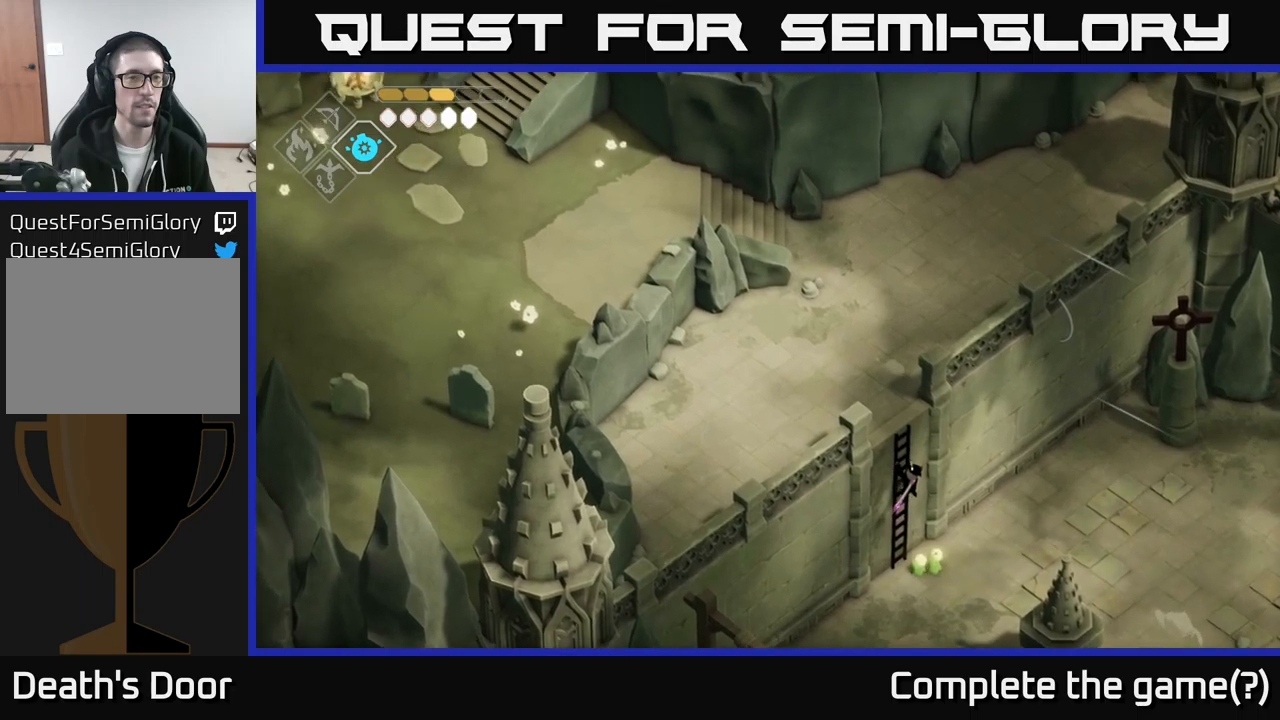
{"buttons": [], "left_stick": "up-left", "right_stick": "up-left", "events": [[400, "left_stick", "up-left"]]}
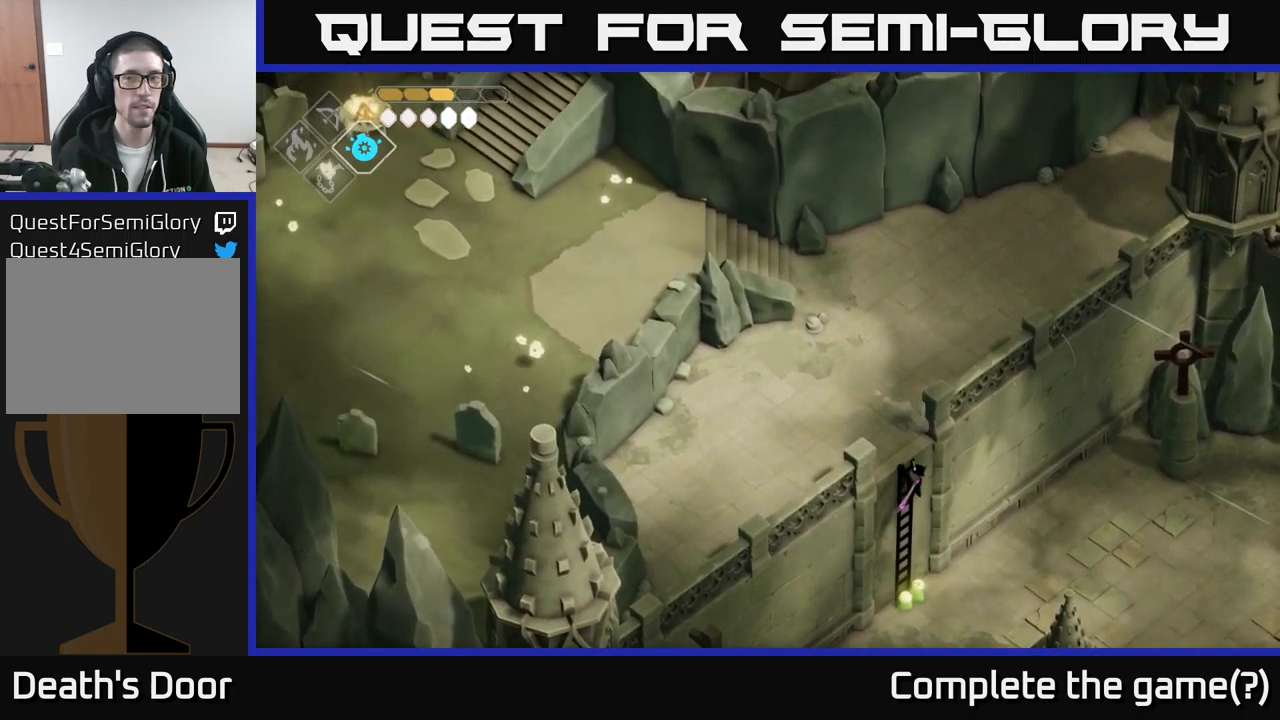
{"buttons": [], "left_stick": "up", "right_stick": "up-left", "events": [[400, "left_stick", "up"]]}
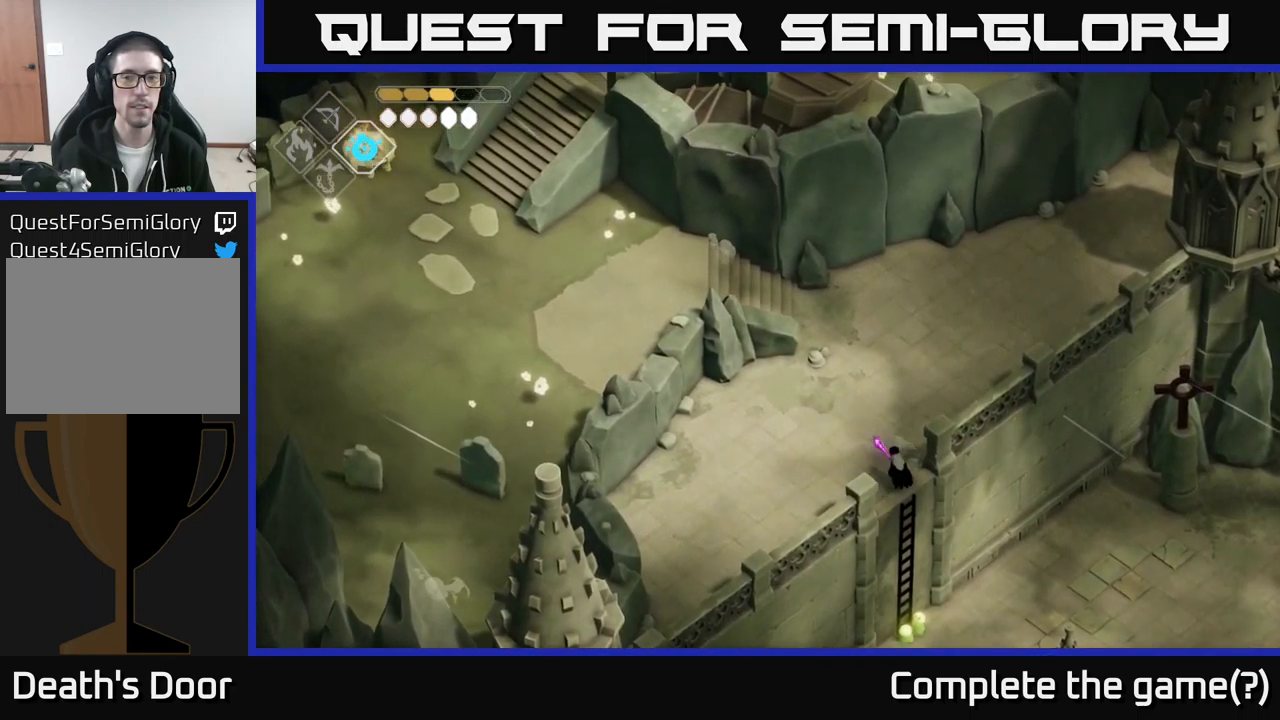
{"buttons": [], "left_stick": "up-right", "right_stick": "up-left", "events": [[367, "left_stick", "up-right"]]}
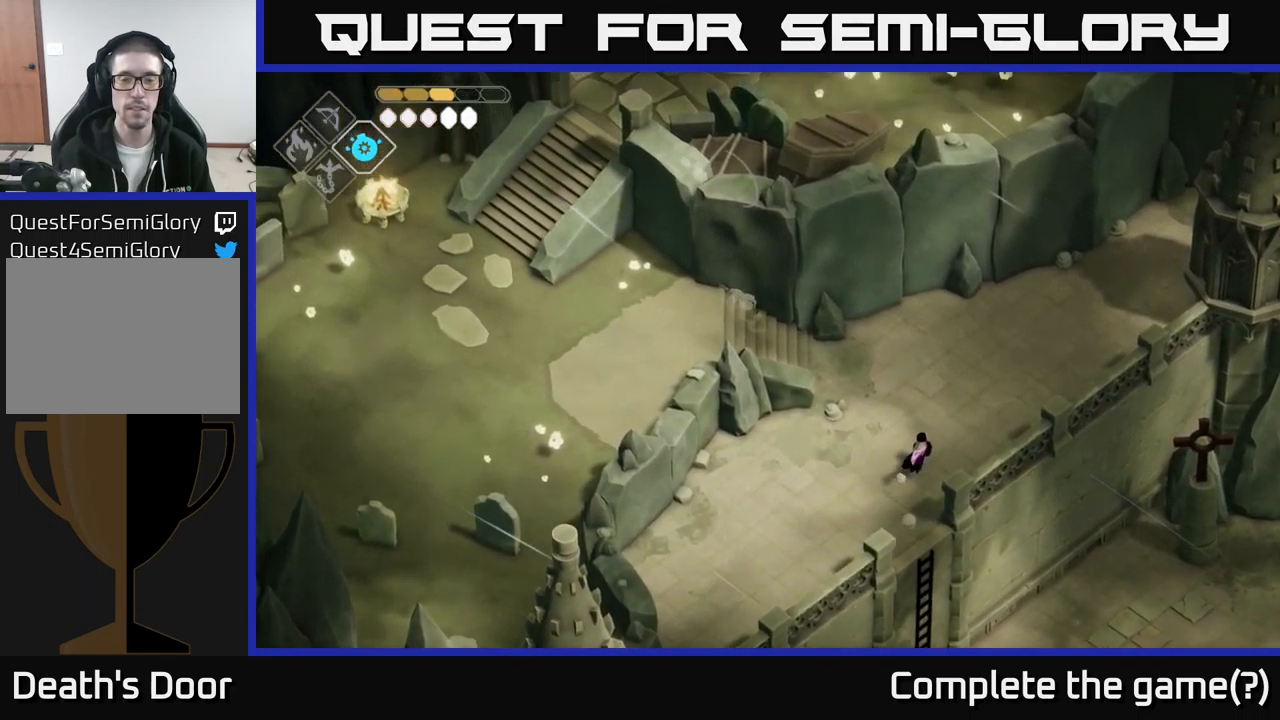
{"buttons": [], "left_stick": "up-right", "right_stick": "up-right", "events": [[133, "right_stick", "up"], [350, "right_stick", "up-right"]]}
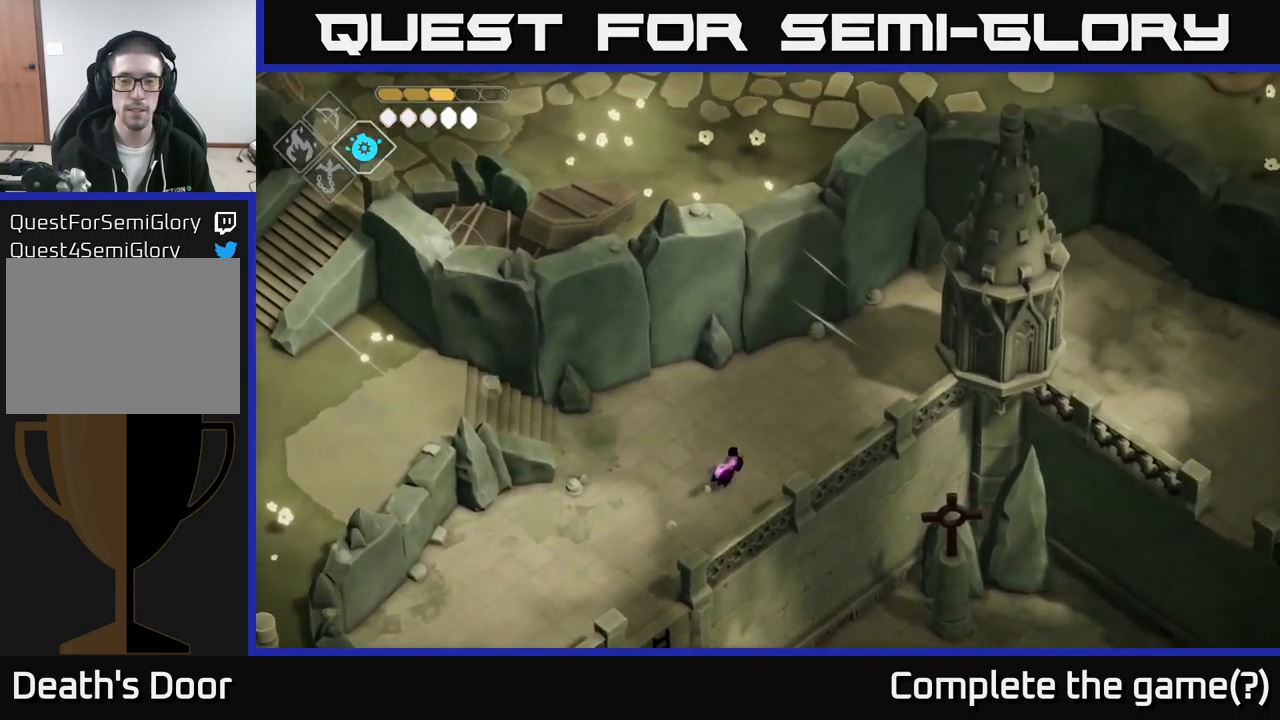
{"buttons": [], "left_stick": "up-right", "right_stick": "up-right", "events": []}
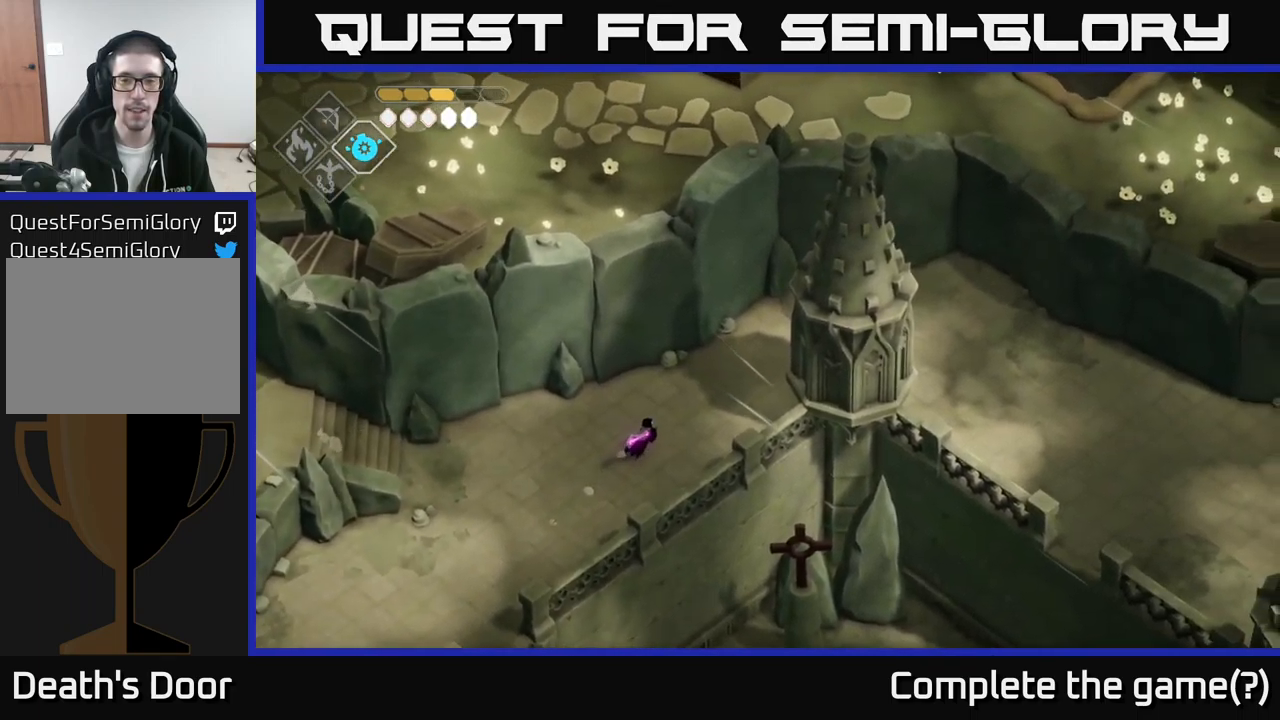
{"buttons": [], "left_stick": "up-right", "right_stick": "center", "events": [[367, "right_stick", "center"]]}
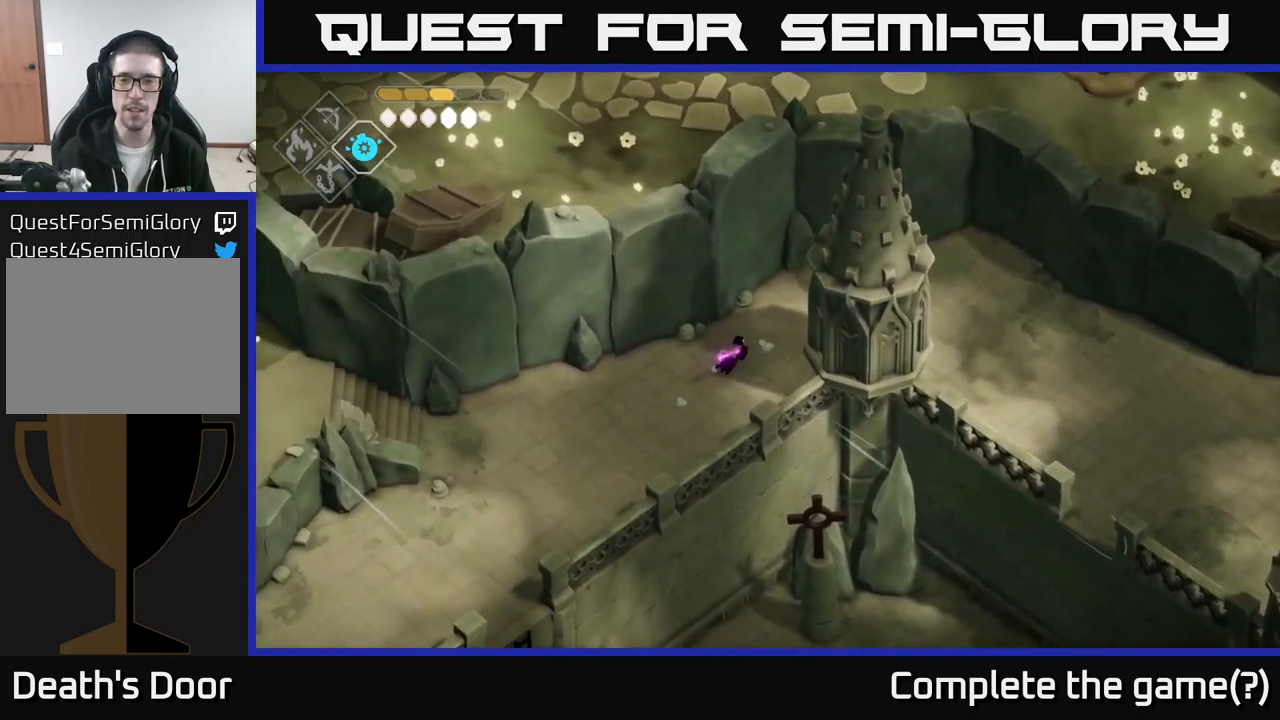
{"buttons": [], "left_stick": "right", "right_stick": "center", "events": [[333, "left_stick", "right"]]}
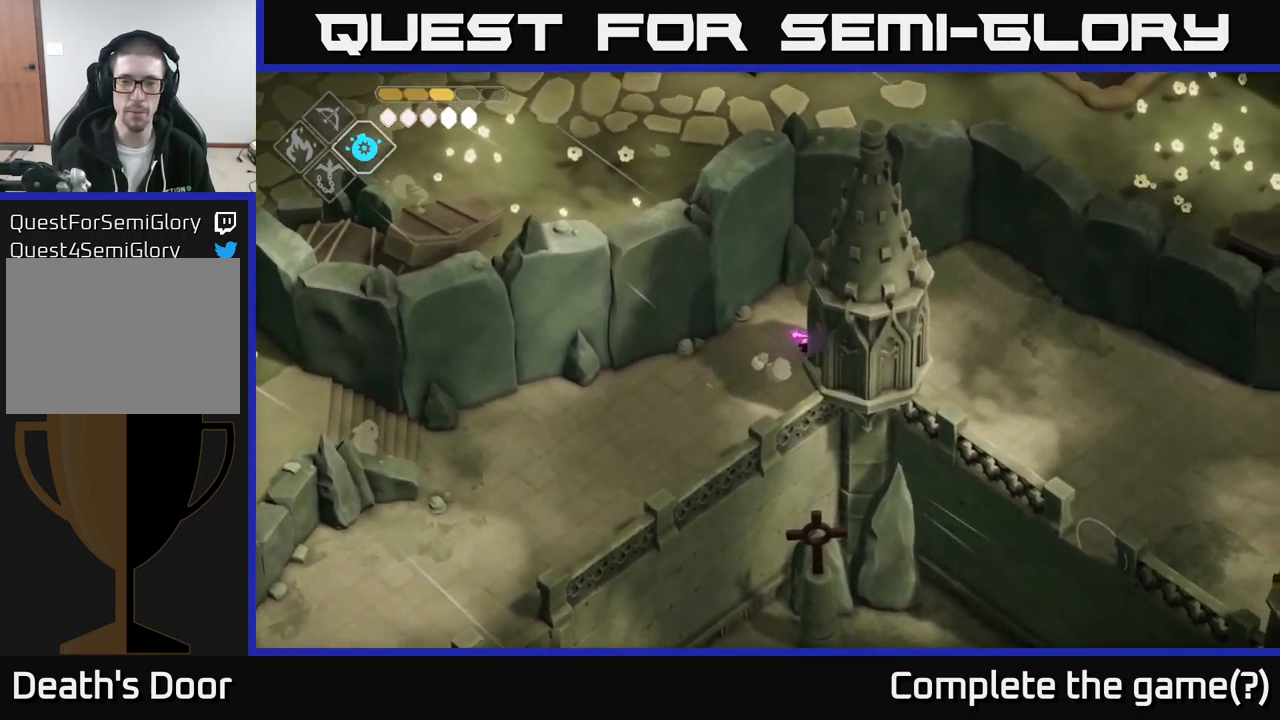
{"buttons": [], "left_stick": "down-right", "right_stick": "center", "events": [[233, "A", "down"], [433, "left_stick", "down-right"], [467, "A", "up"]]}
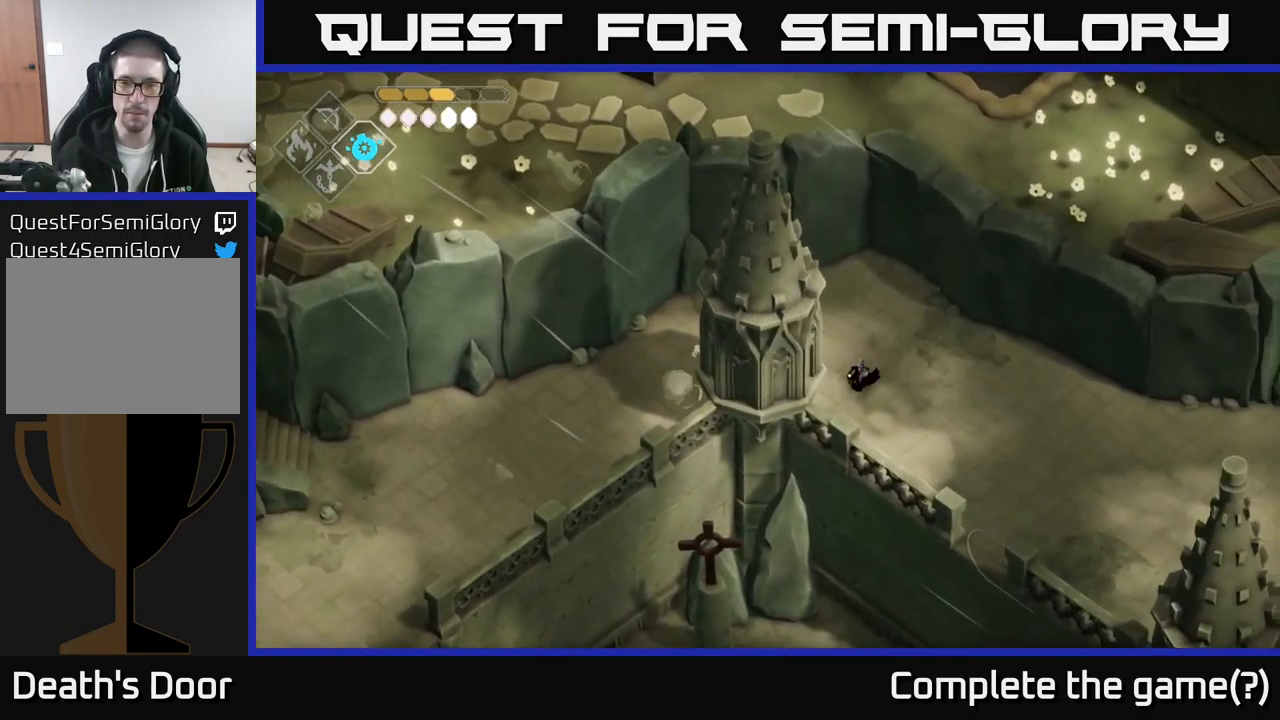
{"buttons": [], "left_stick": "down-right", "right_stick": "down-right", "events": [[267, "right_stick", "down-right"]]}
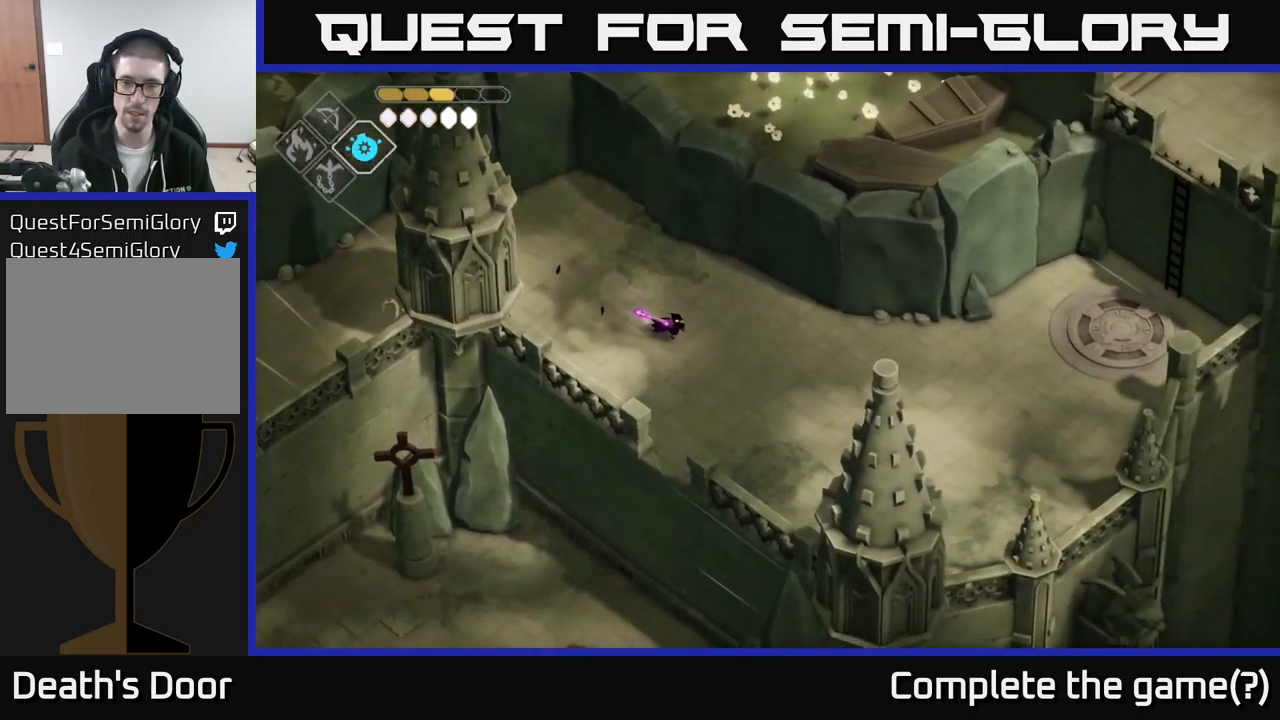
{"buttons": [], "left_stick": "down-right", "right_stick": "down-right", "events": []}
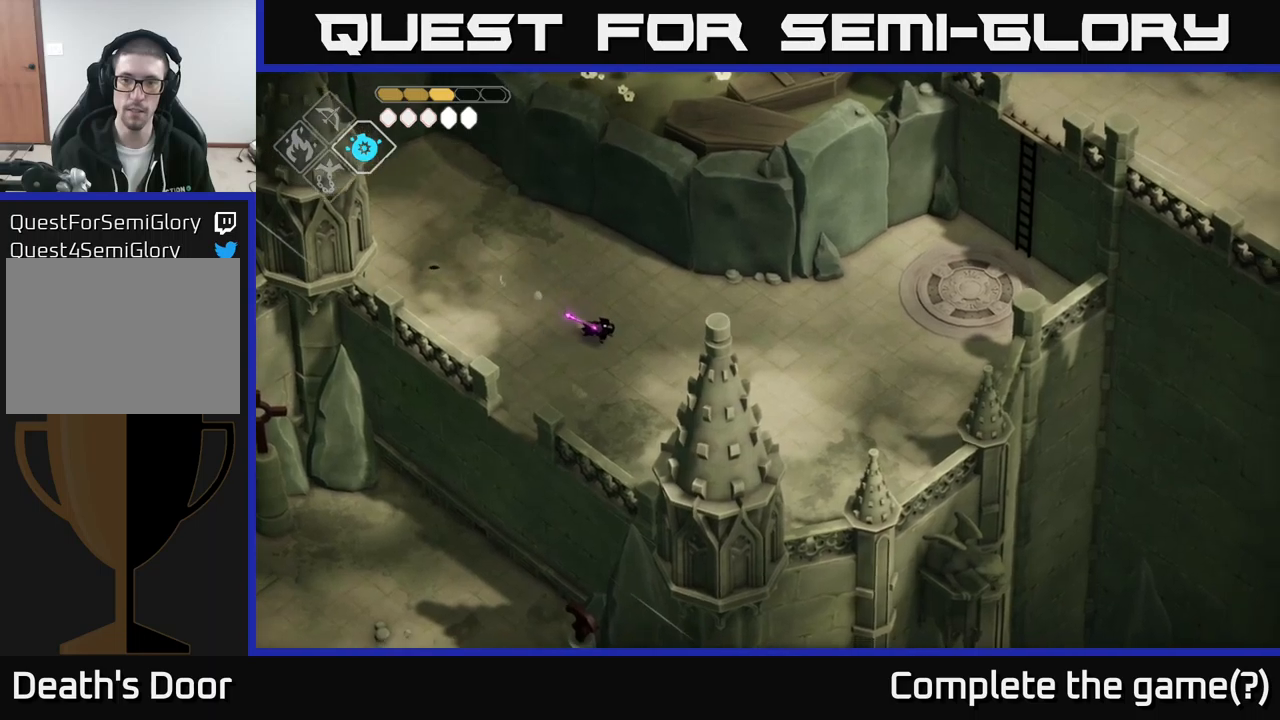
{"buttons": [], "left_stick": "right", "right_stick": "center", "events": [[67, "left_stick", "right"], [400, "right_stick", "center"]]}
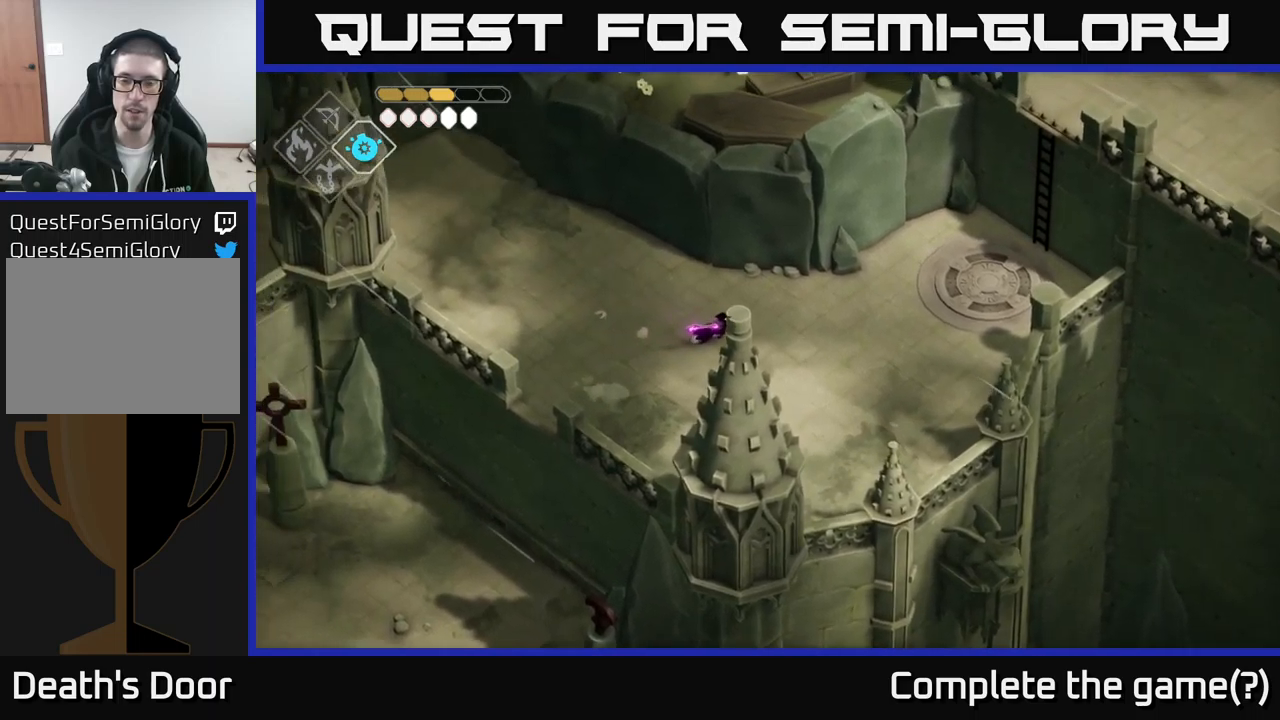
{"buttons": [], "left_stick": "up-right", "right_stick": "center", "events": [[117, "A", "down"], [284, "A", "up"], [284, "left_stick", "up-right"]]}
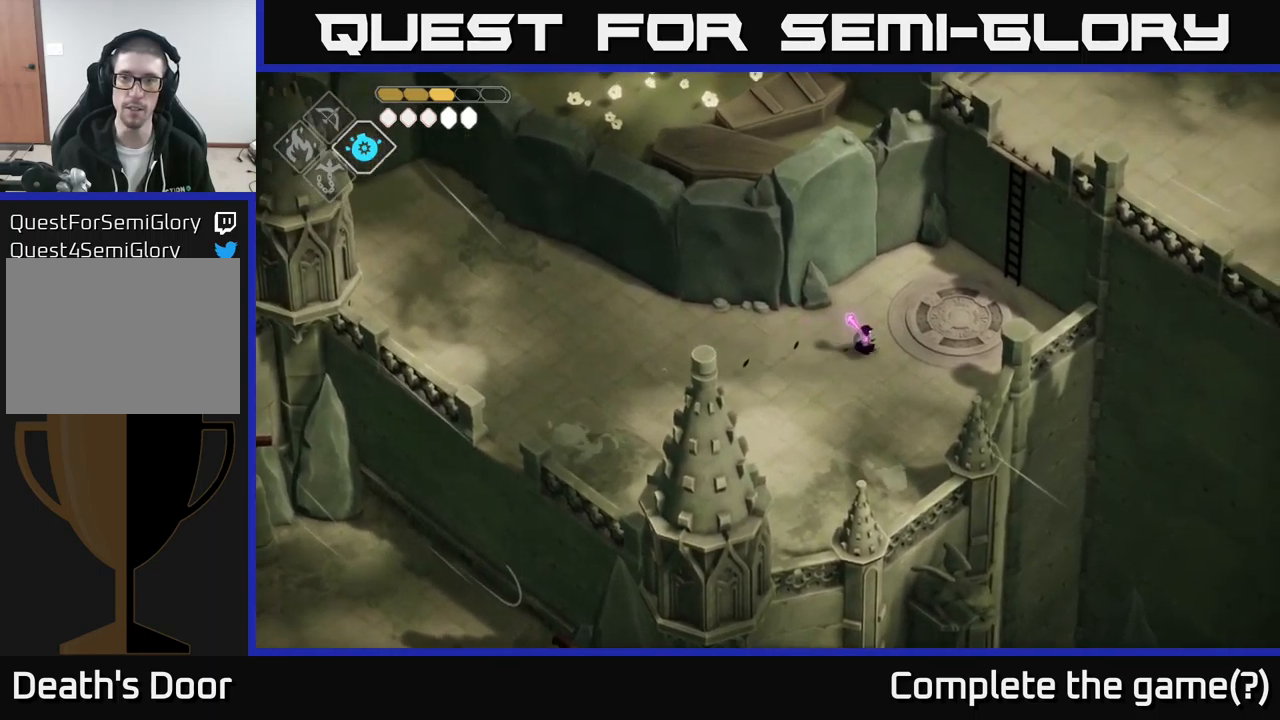
{"buttons": [], "left_stick": "up-right", "right_stick": "center", "events": []}
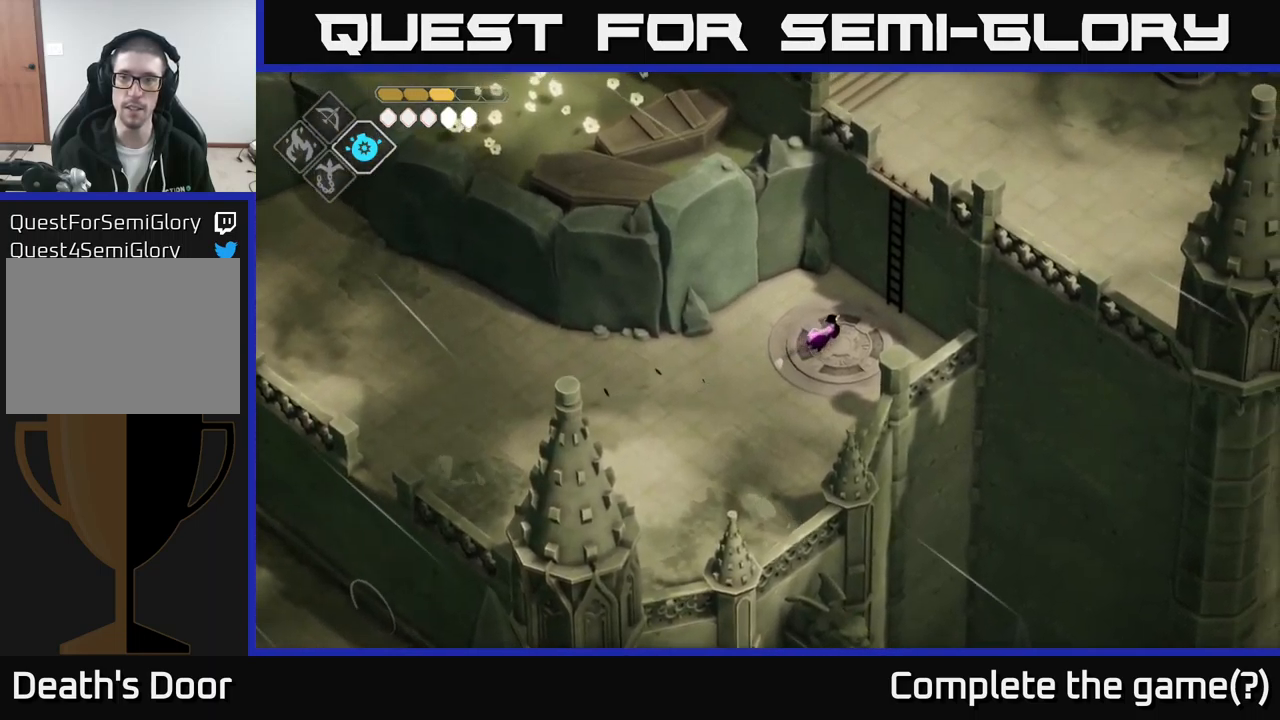
{"buttons": ["Y"], "left_stick": "up-right", "right_stick": "center", "events": [[400, "Y", "down"]]}
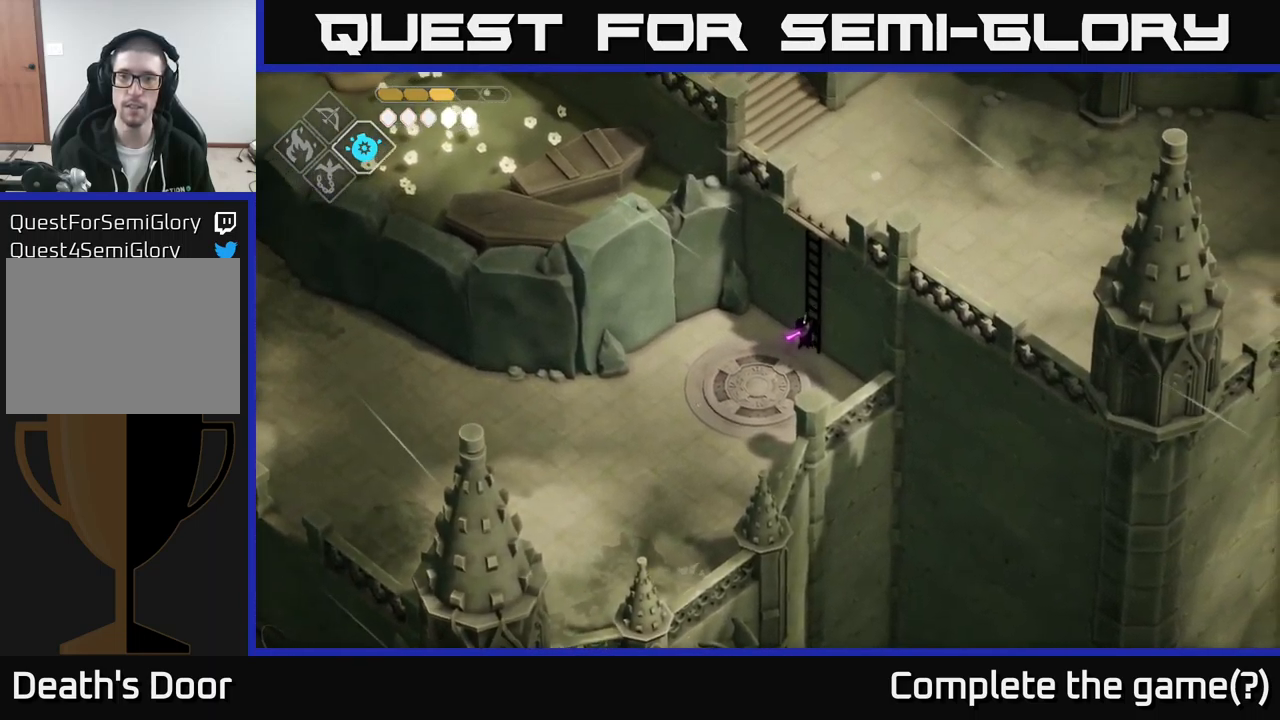
{"buttons": [], "left_stick": "up-right", "right_stick": "up", "events": [[67, "Y", "up"], [250, "right_stick", "up"]]}
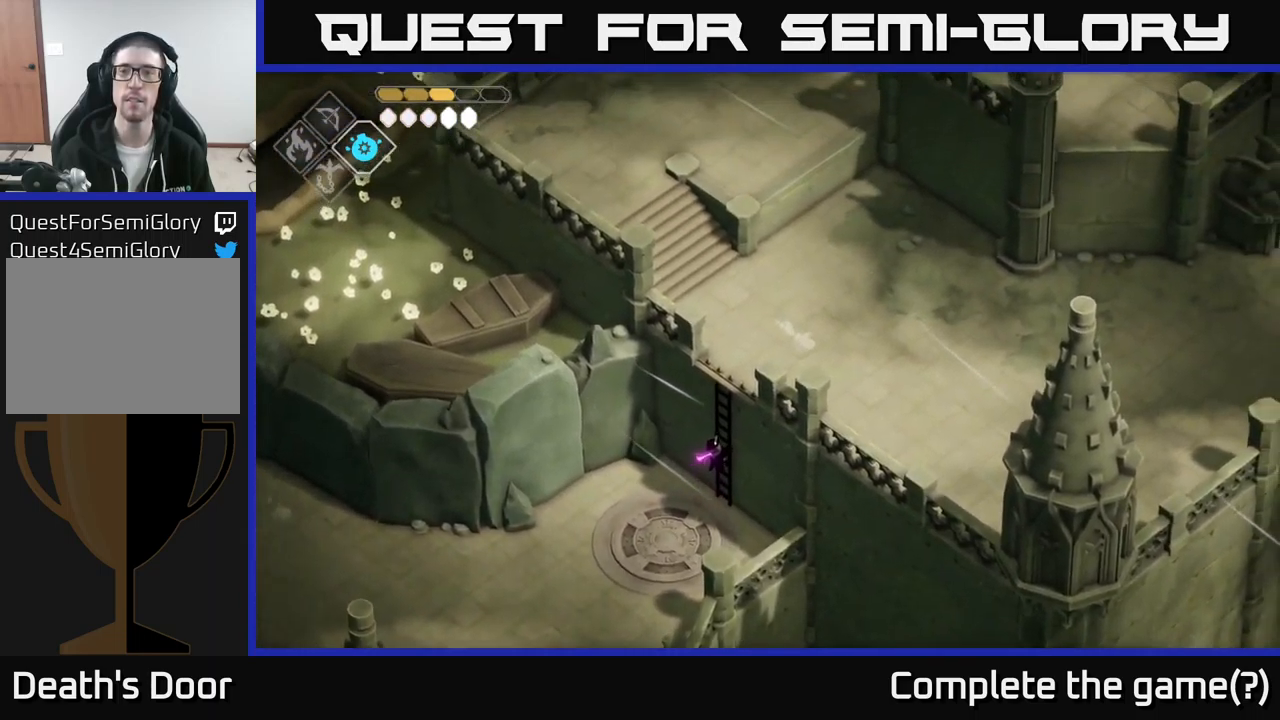
{"buttons": [], "left_stick": "up-right", "right_stick": "up-right", "events": [[17, "right_stick", "up-right"]]}
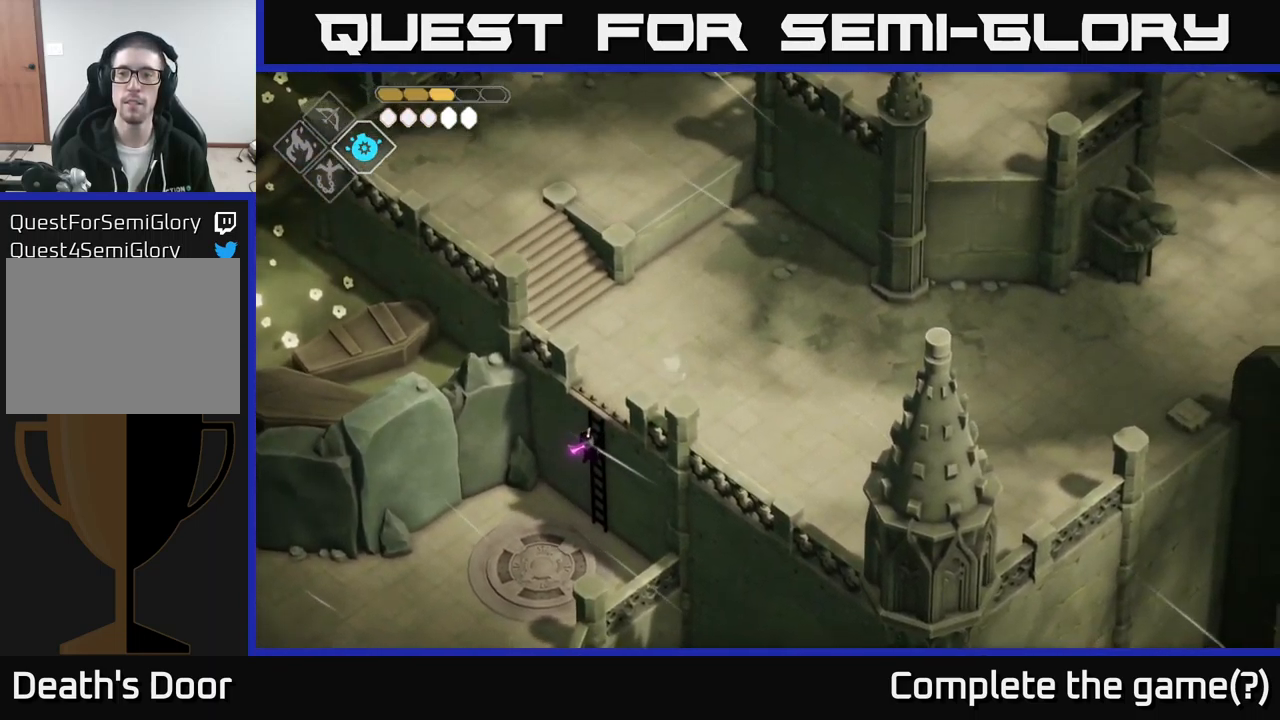
{"buttons": [], "left_stick": "up-right", "right_stick": "up-right", "events": []}
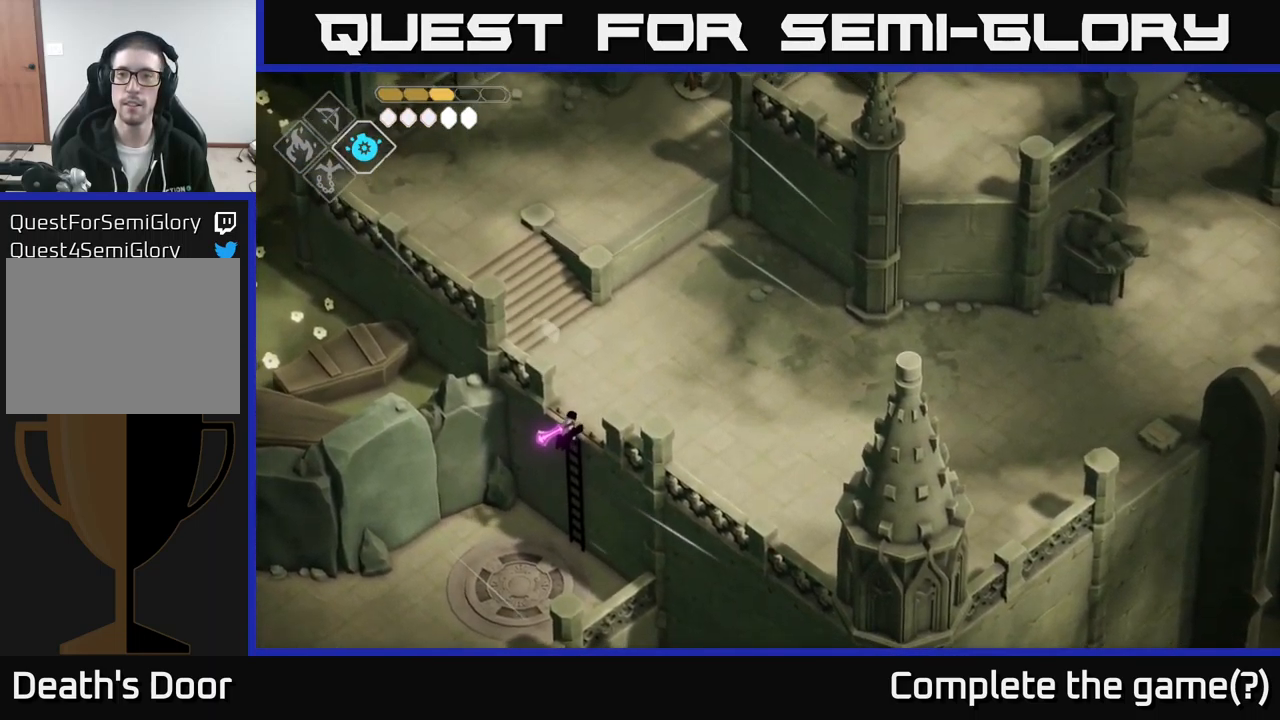
{"buttons": [], "left_stick": "right", "right_stick": "right", "events": [[234, "left_stick", "right"], [234, "right_stick", "right"]]}
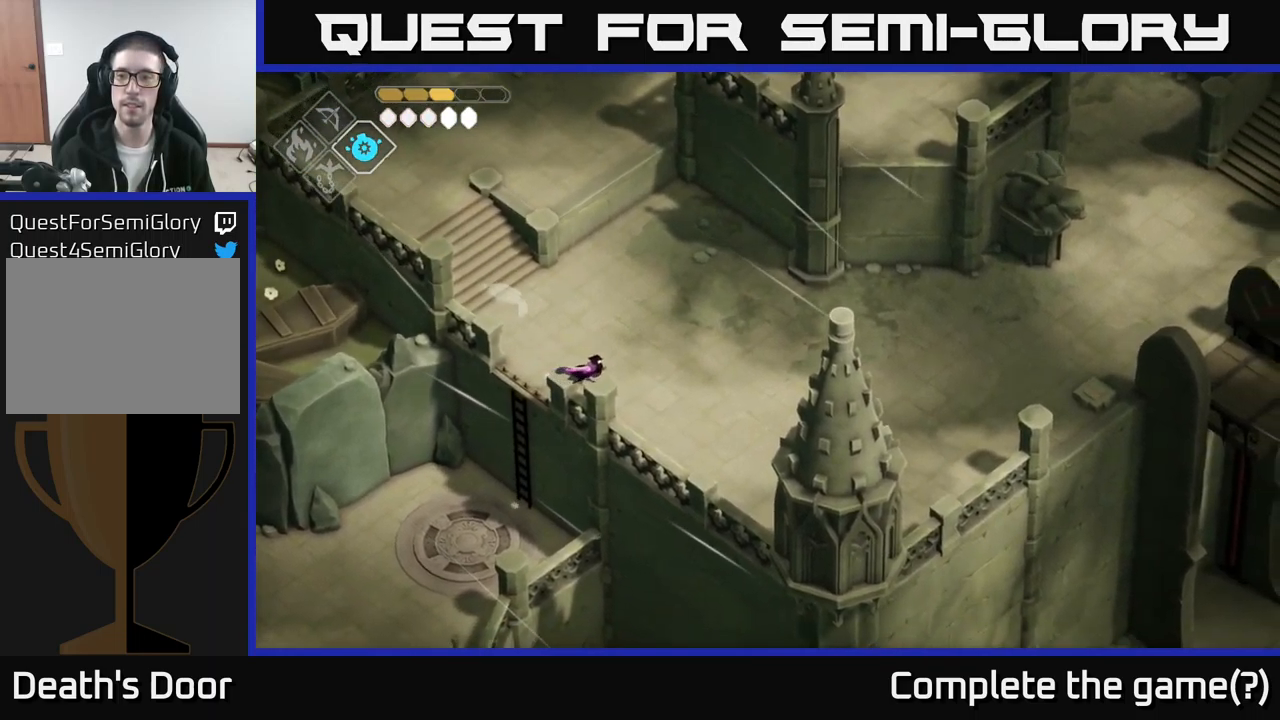
{"buttons": [], "left_stick": "right", "right_stick": "right", "events": []}